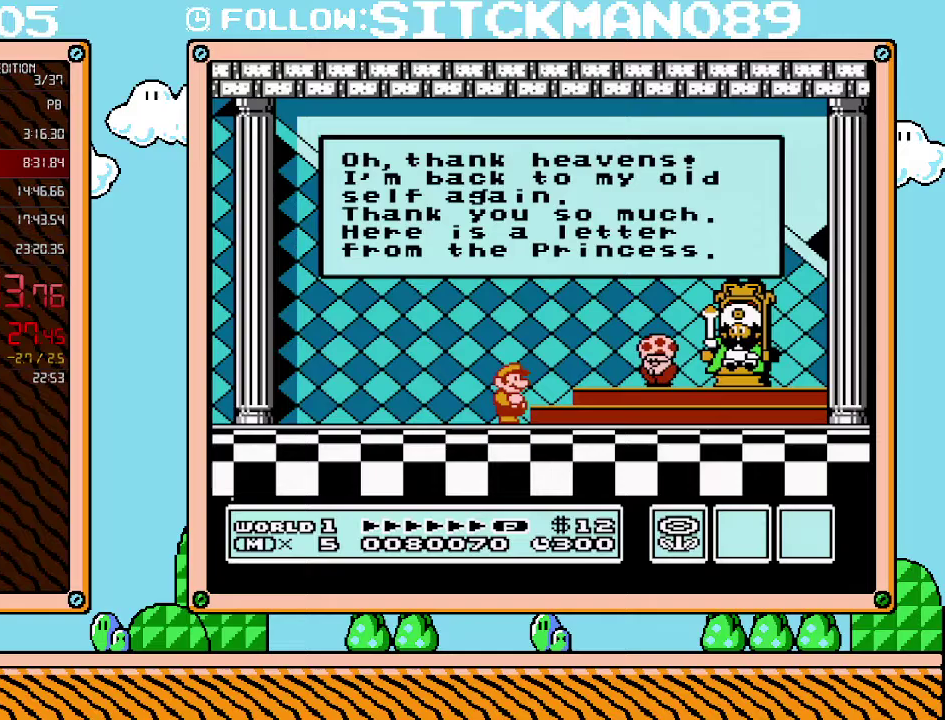
Gameplay with a controller (Nintendo layout); each line is a JSON object with the inputs held at the frame after it. "events" lists button and stick changes between this image and that frame as [ms after this image, input, new state], when the widget could be followed in between. Not read: L3 R3.
{"buttons": [], "events": []}
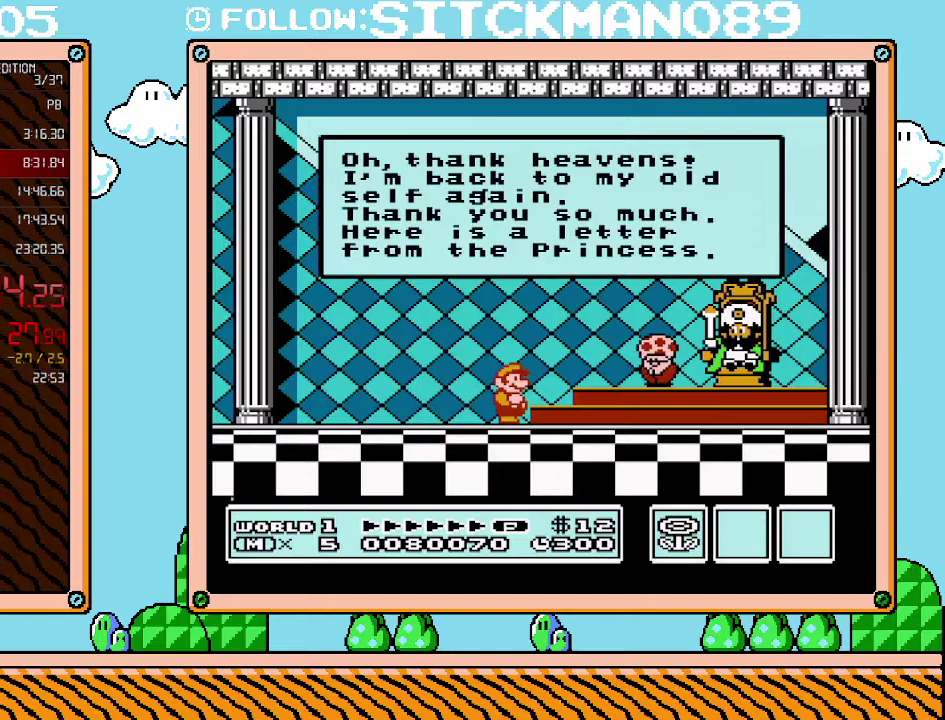
{"buttons": [], "events": []}
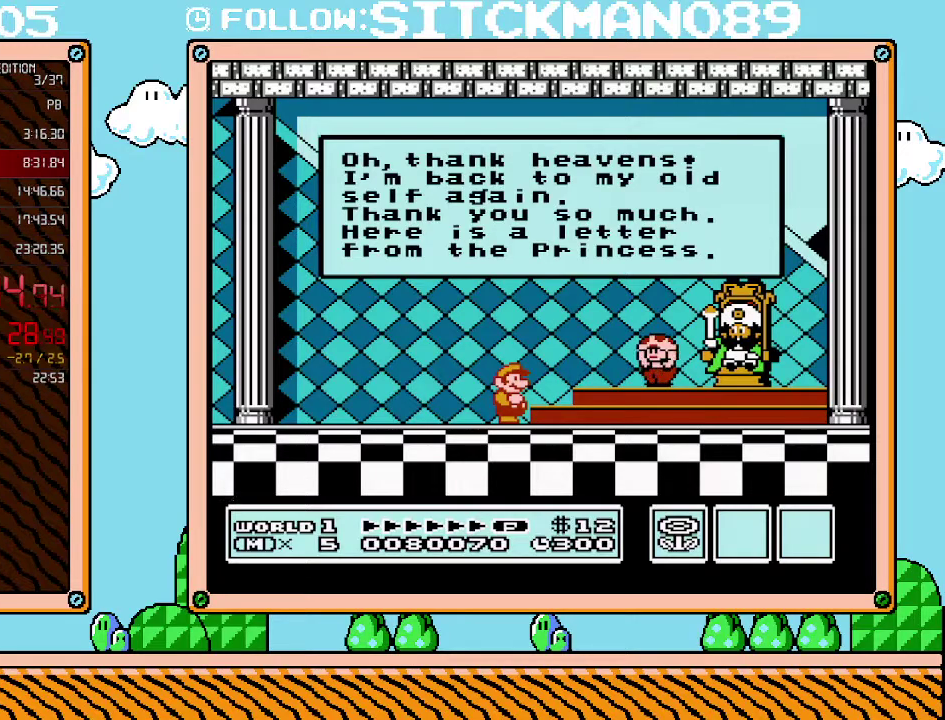
{"buttons": [], "events": []}
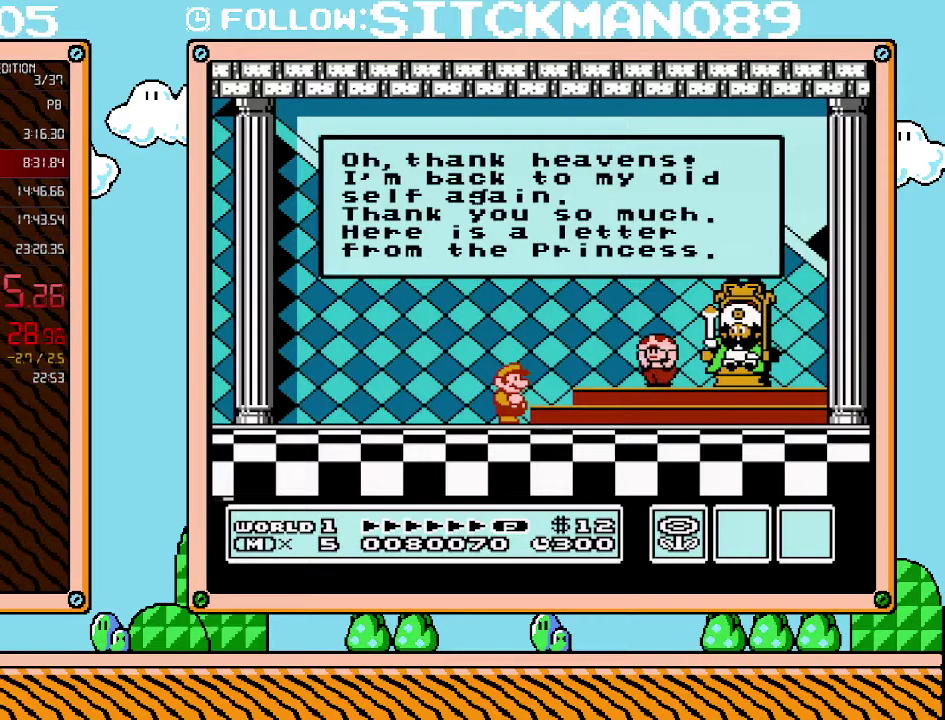
{"buttons": [], "events": []}
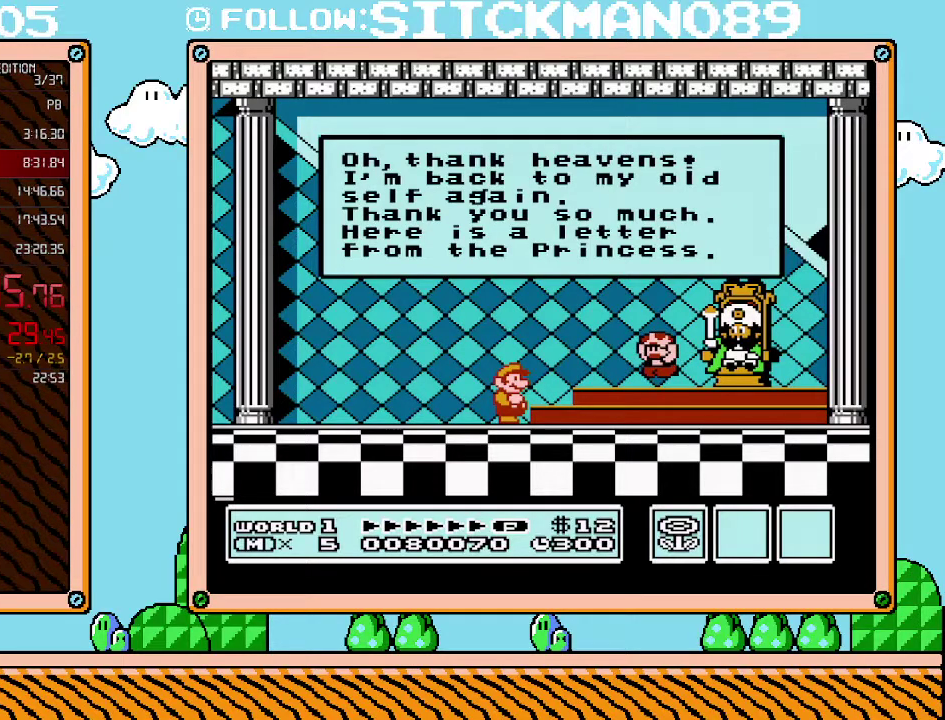
{"buttons": [], "events": []}
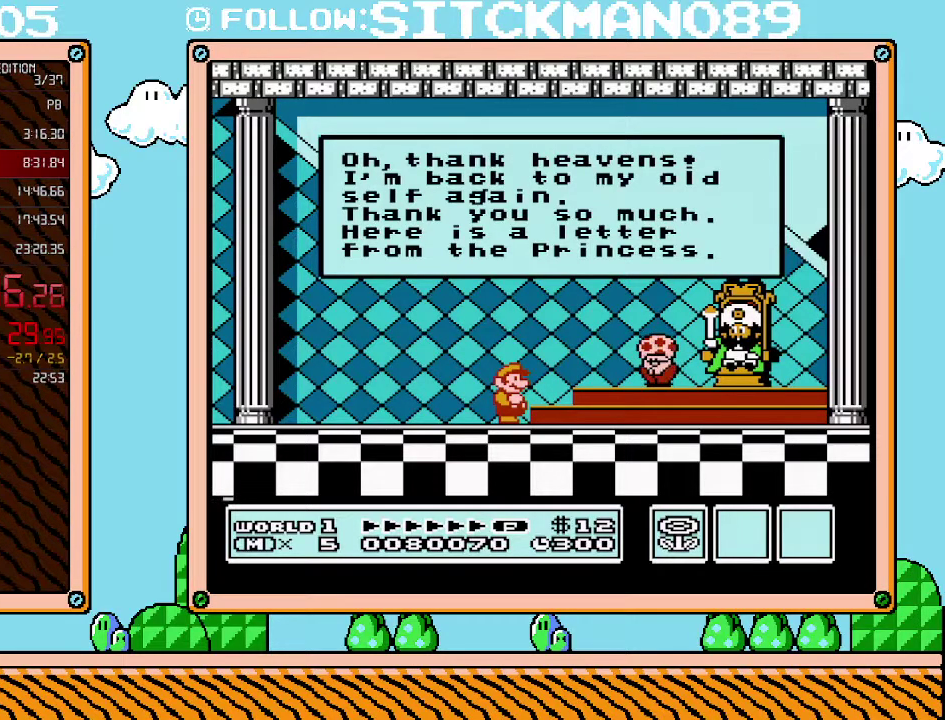
{"buttons": [], "events": []}
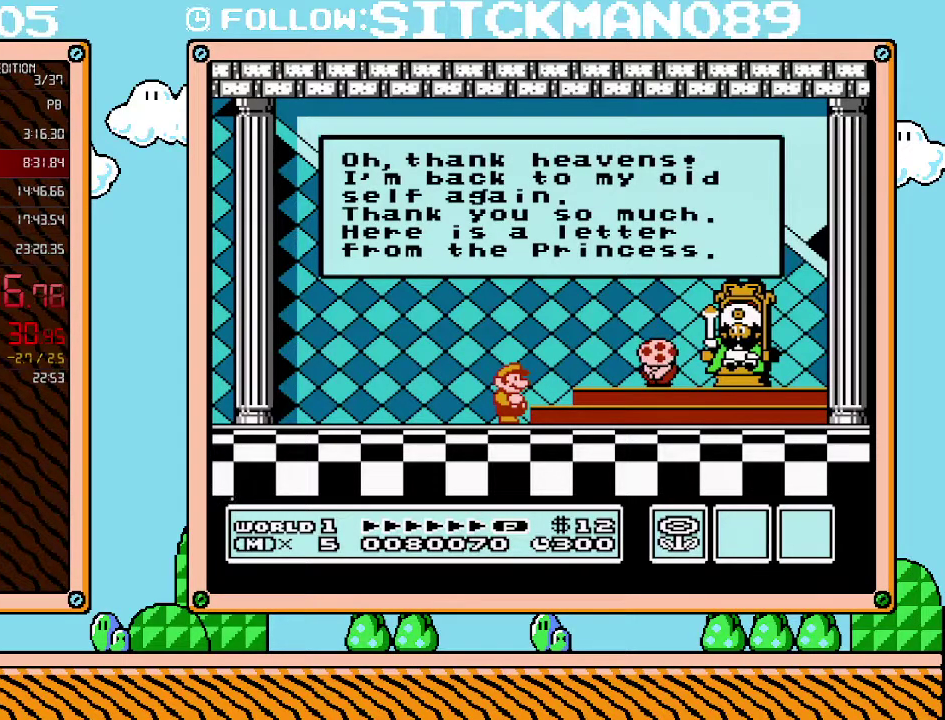
{"buttons": ["A"], "events": [[283, "A", "down"], [383, "A", "up"], [483, "A", "down"]]}
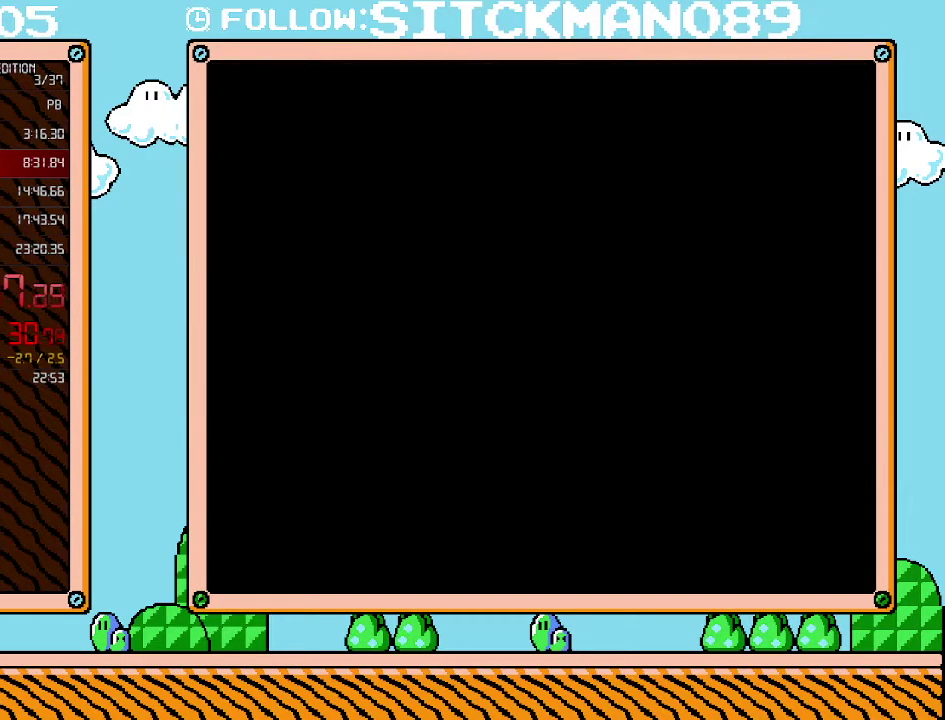
{"buttons": [], "events": [[33, "A", "up"], [100, "A", "down"], [500, "A", "up"]]}
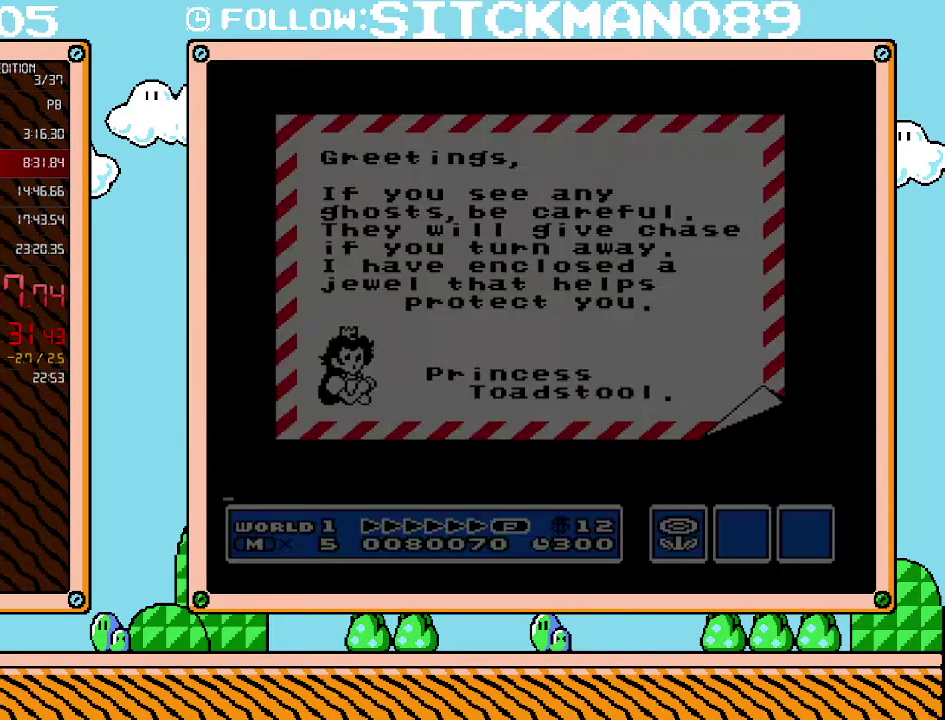
{"buttons": [], "events": [[67, "A", "down"], [133, "A", "up"], [200, "A", "down"], [250, "A", "up"], [317, "A", "down"], [383, "A", "up"], [450, "A", "down"], [500, "A", "up"]]}
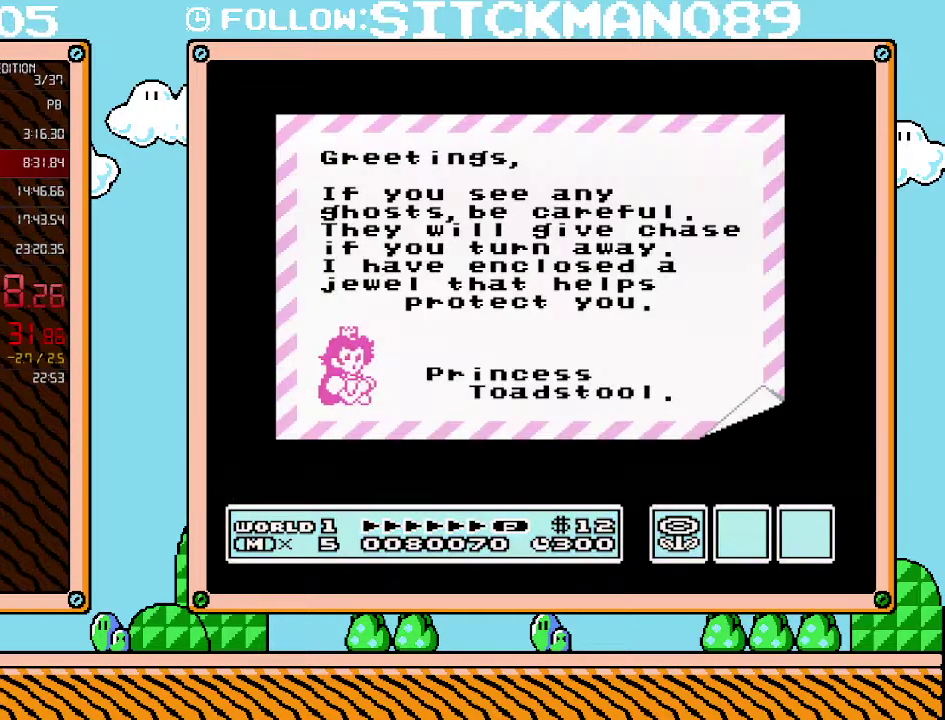
{"buttons": ["A"], "events": [[67, "A", "down"], [133, "A", "up"], [200, "A", "down"], [450, "A", "up"], [500, "A", "down"]]}
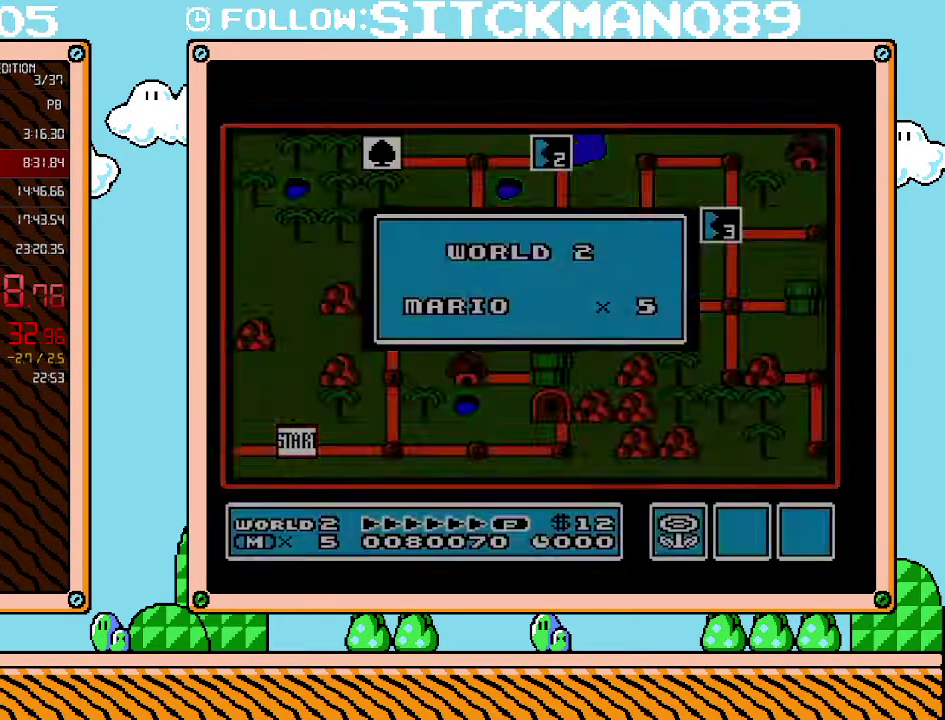
{"buttons": [], "events": [[133, "A", "up"]]}
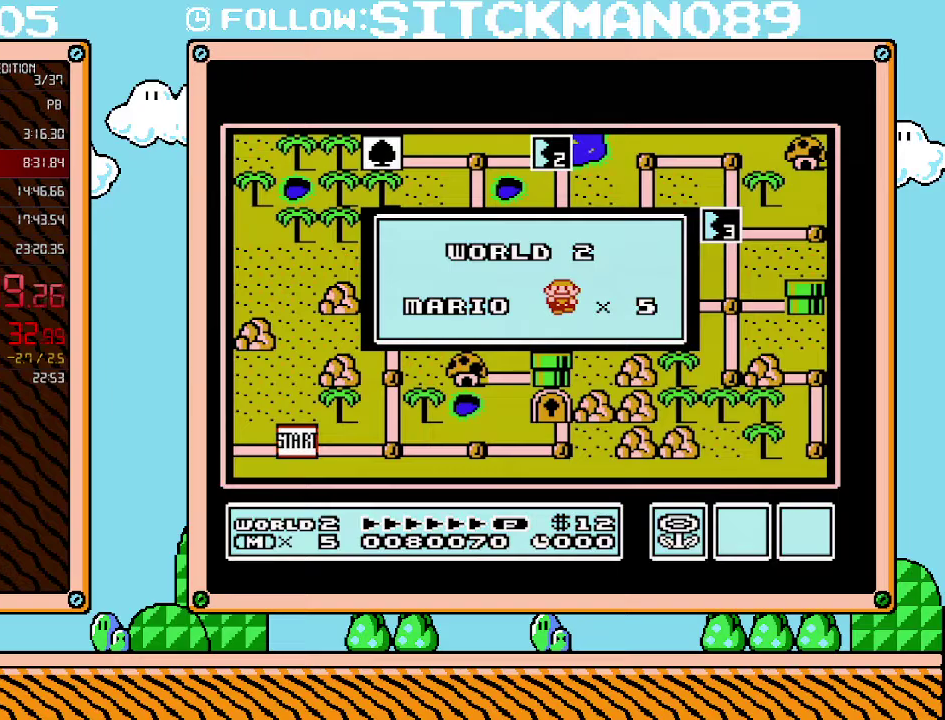
{"buttons": [], "events": []}
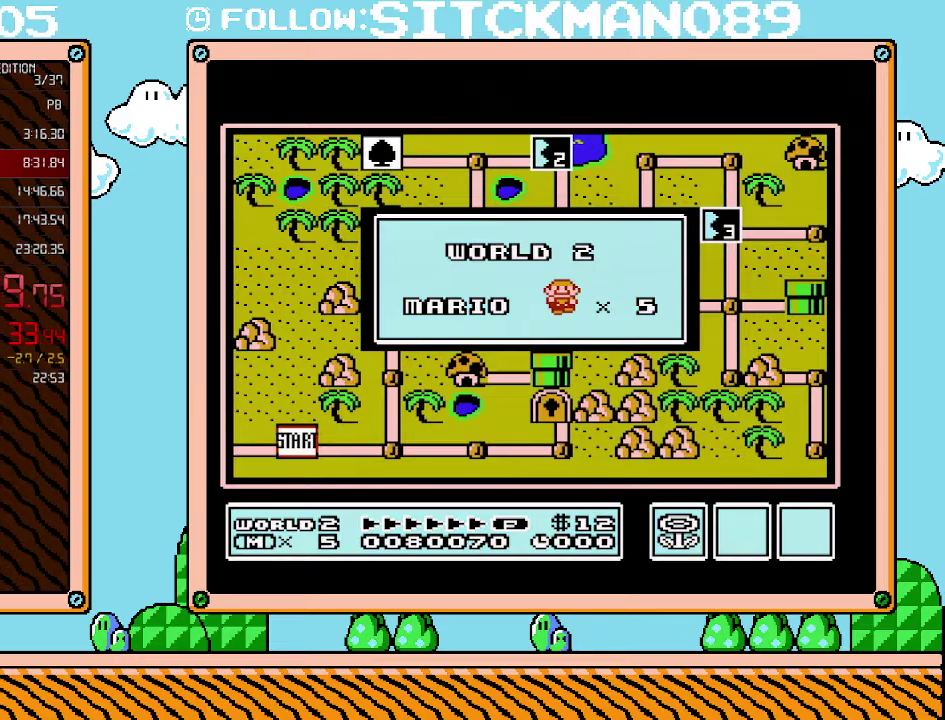
{"buttons": [], "events": []}
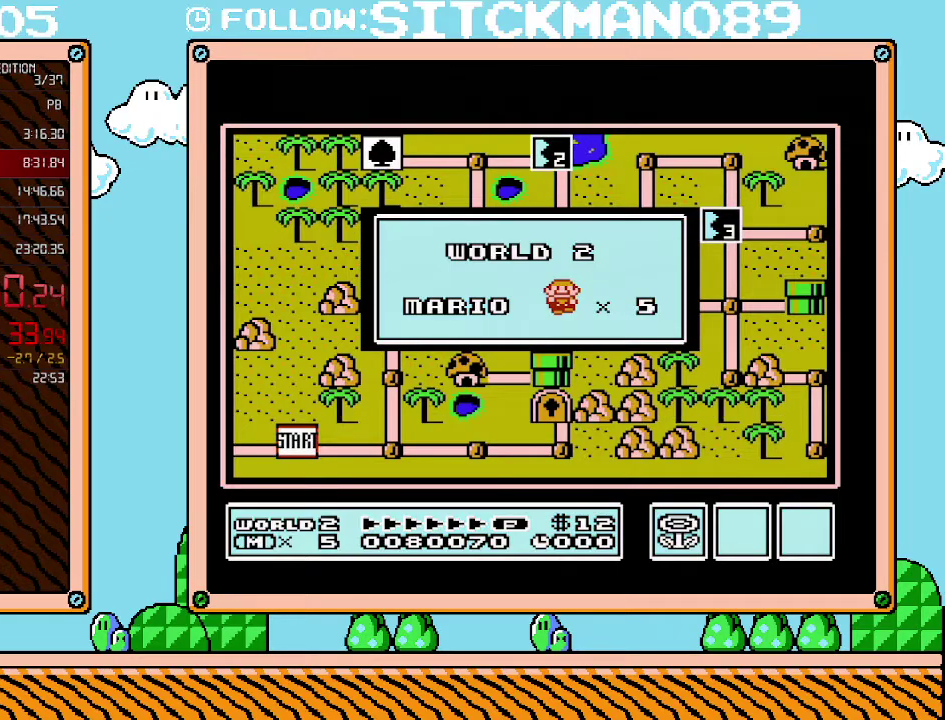
{"buttons": [], "events": []}
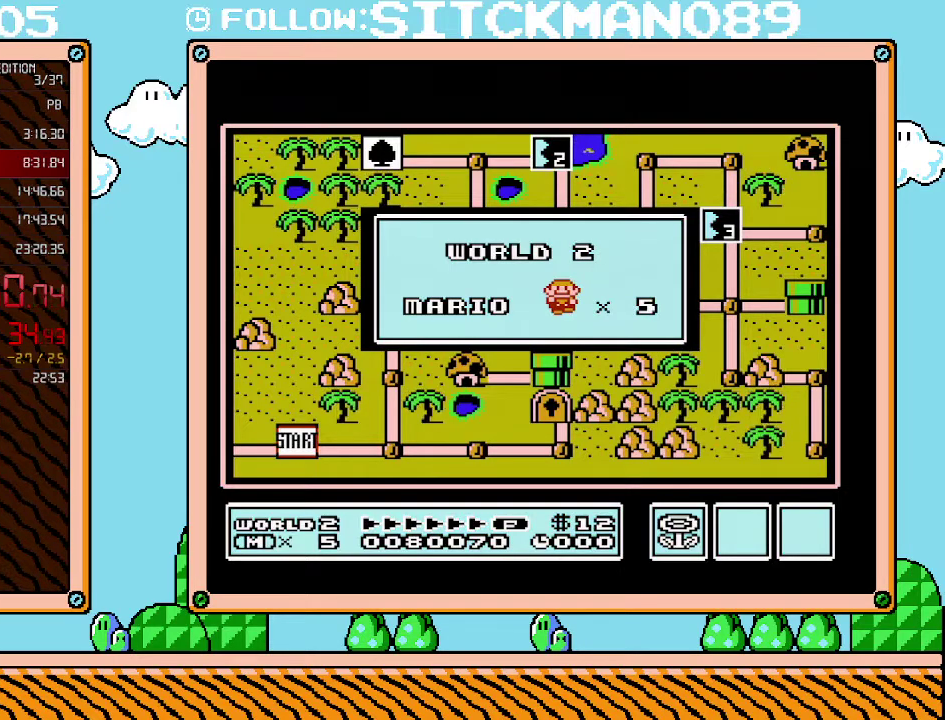
{"buttons": [], "events": []}
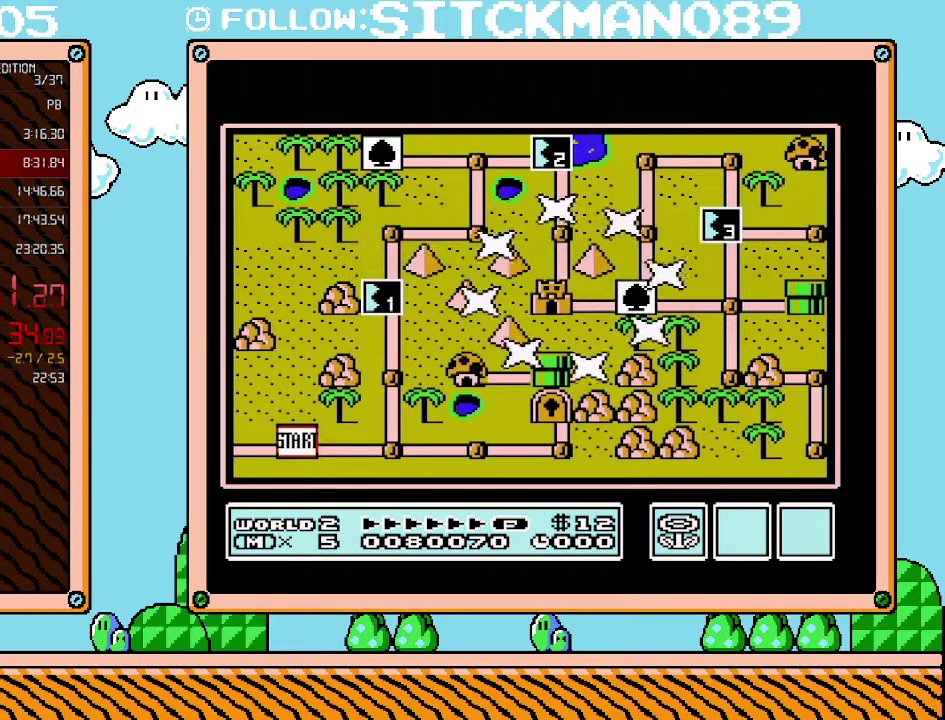
{"buttons": [], "events": []}
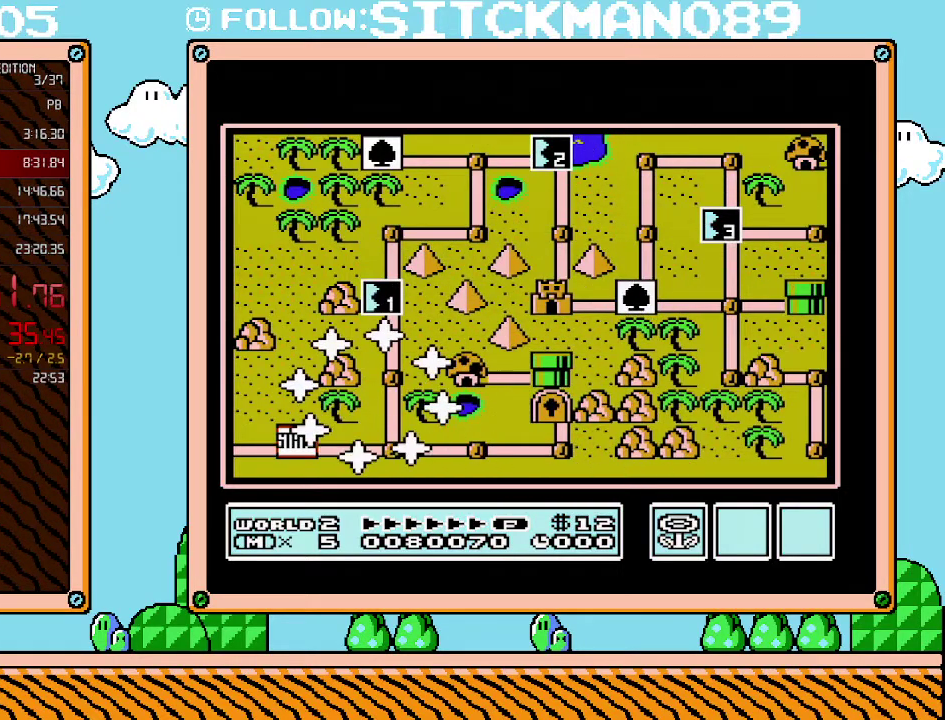
{"buttons": [], "events": [[283, "DPAD_RIGHT", "down"], [467, "DPAD_RIGHT", "up"]]}
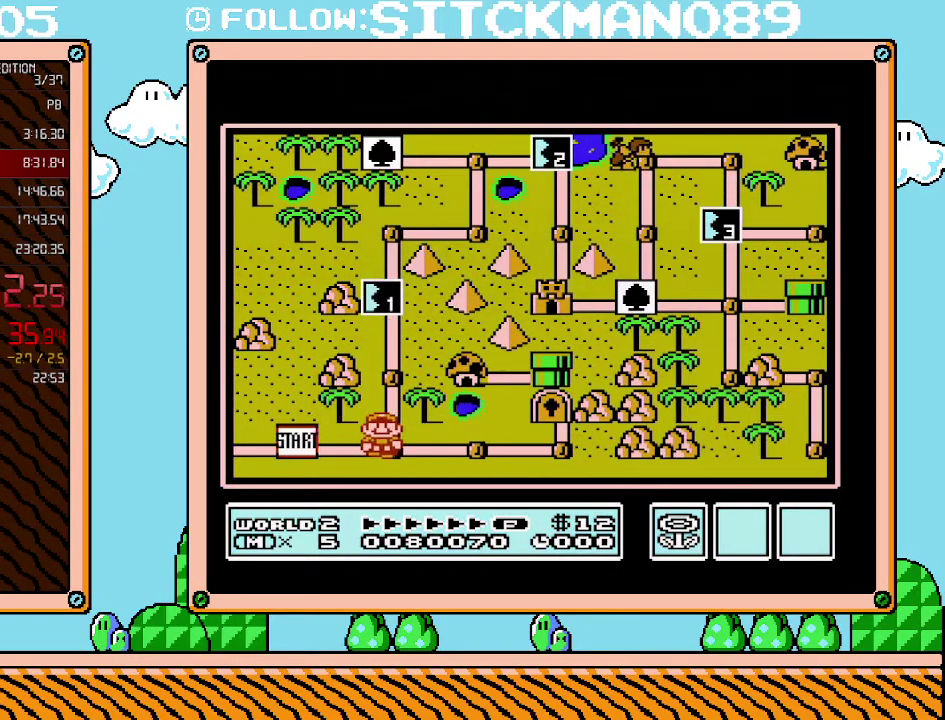
{"buttons": ["DPAD_UP"], "events": [[100, "DPAD_UP", "down"], [250, "DPAD_UP", "up"], [383, "DPAD_UP", "down"]]}
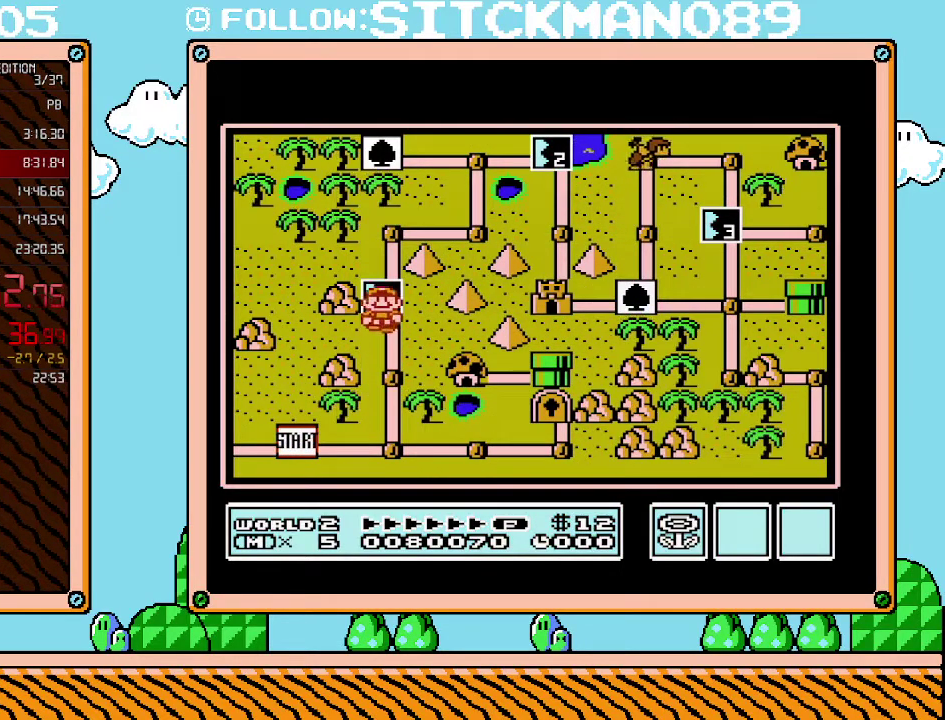
{"buttons": [], "events": [[67, "DPAD_UP", "up"]]}
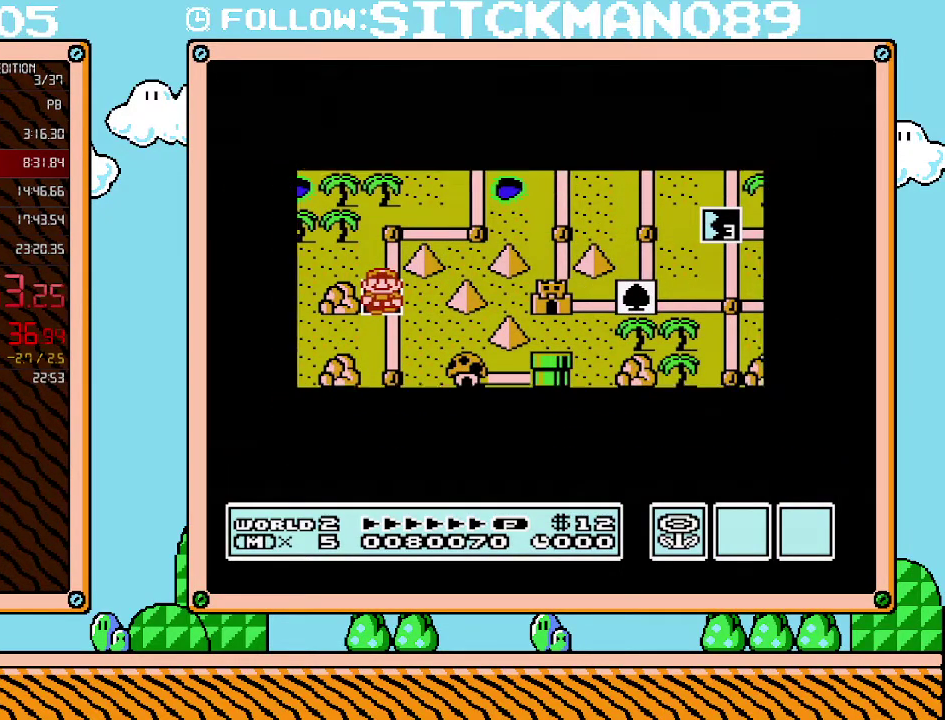
{"buttons": [], "events": []}
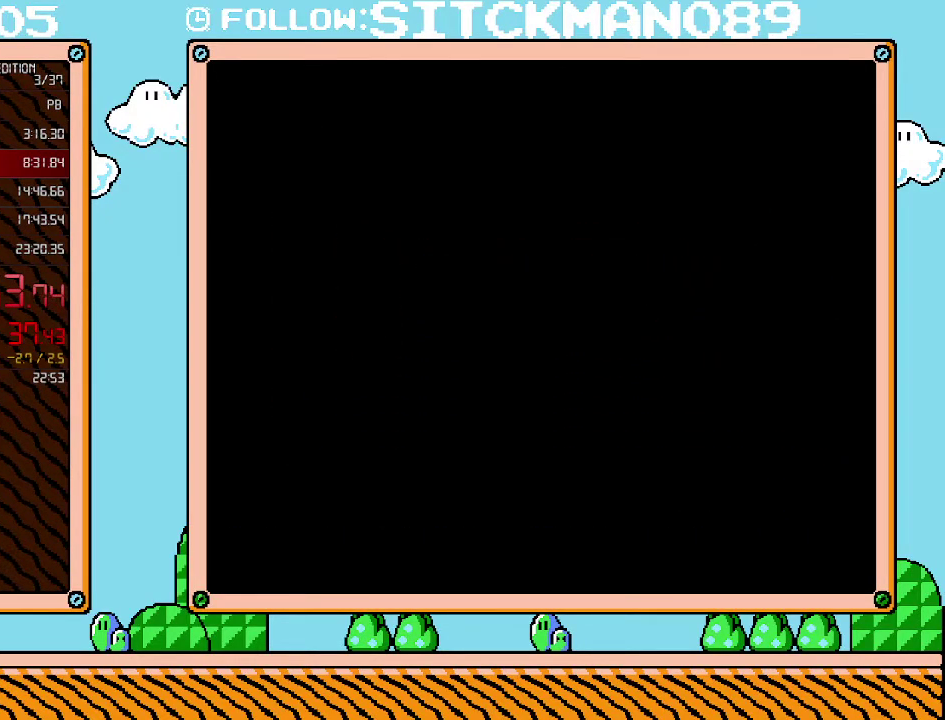
{"buttons": ["B", "DPAD_RIGHT"], "events": [[283, "B", "down"], [283, "DPAD_RIGHT", "down"]]}
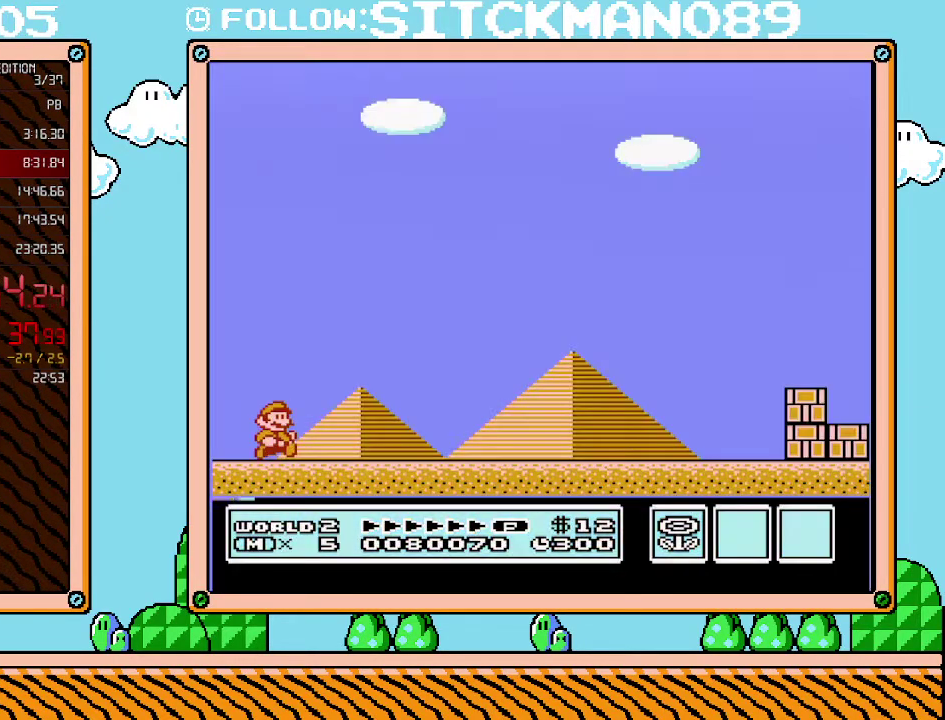
{"buttons": ["B", "DPAD_RIGHT"], "events": []}
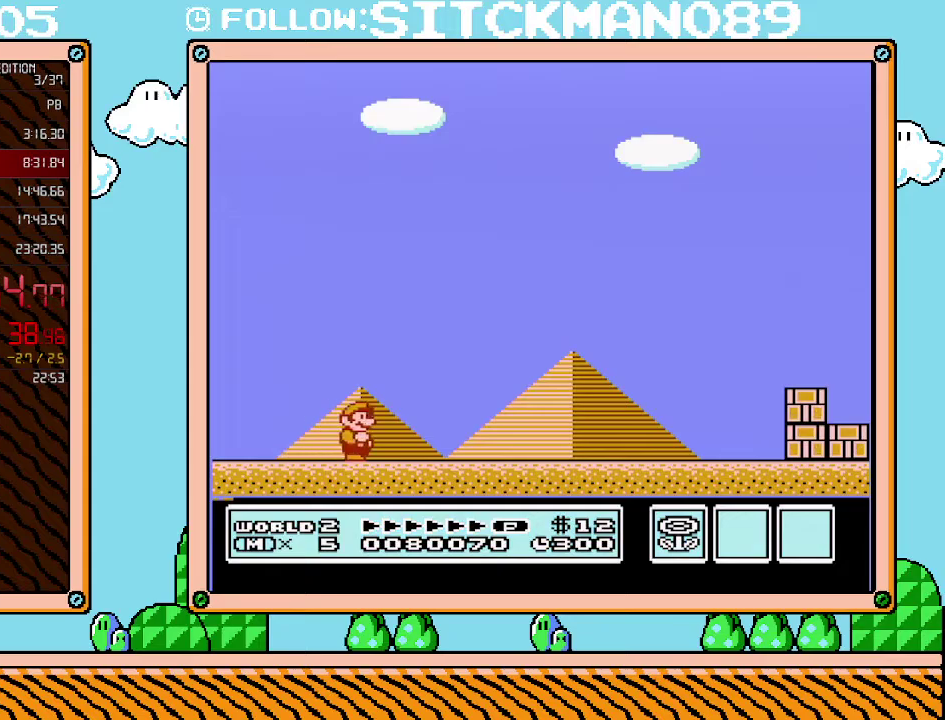
{"buttons": ["B", "DPAD_RIGHT"], "events": []}
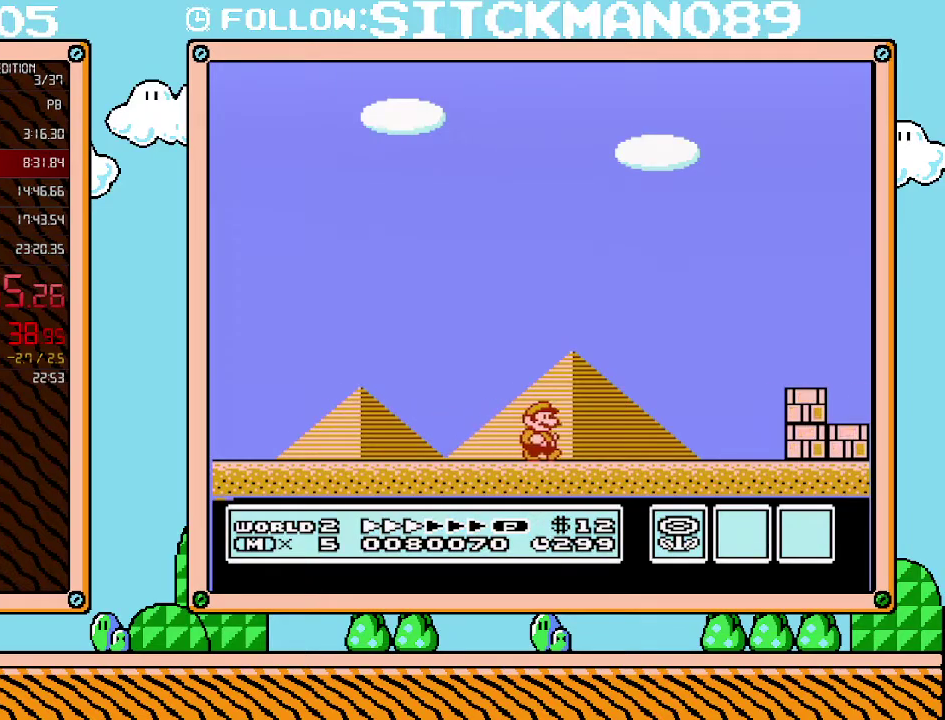
{"buttons": ["B", "DPAD_RIGHT"], "events": []}
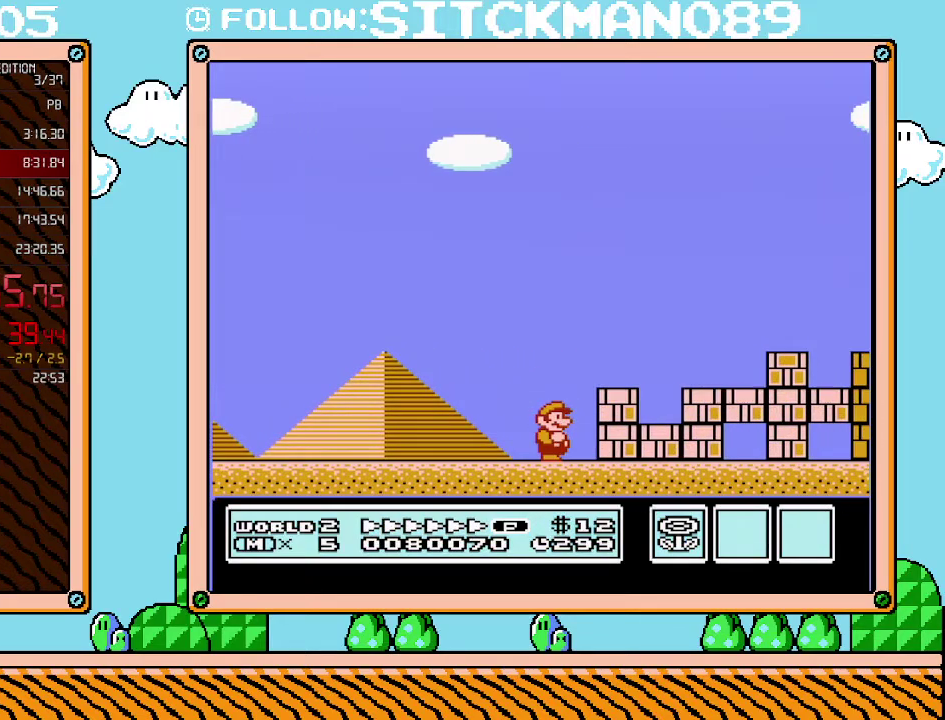
{"buttons": ["B", "DPAD_RIGHT"], "events": [[133, "A", "down"], [467, "A", "up"]]}
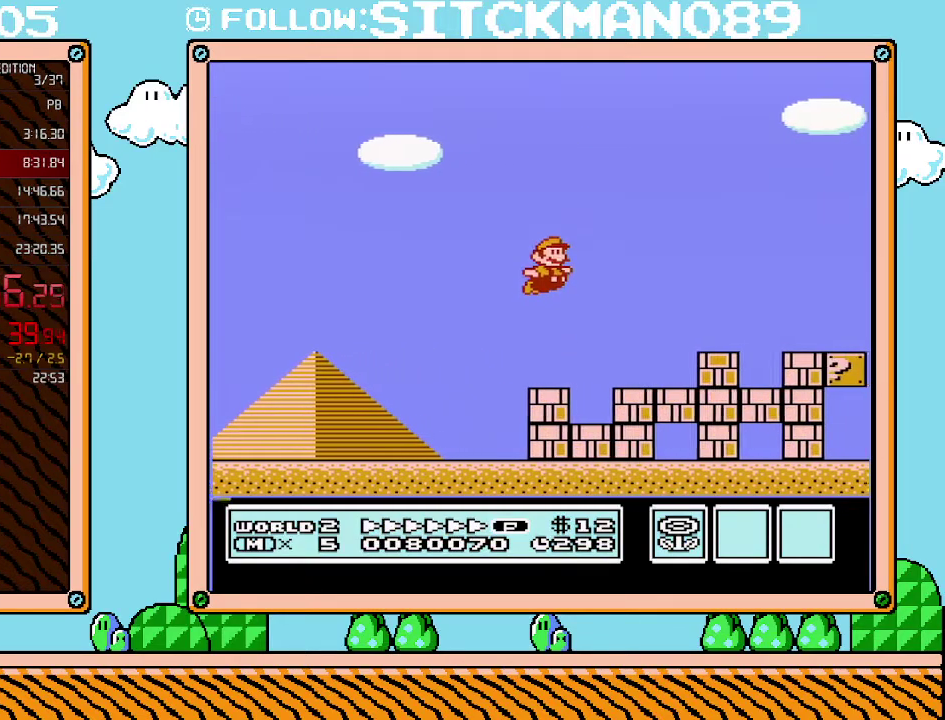
{"buttons": ["A", "B", "DPAD_RIGHT"], "events": [[417, "A", "down"]]}